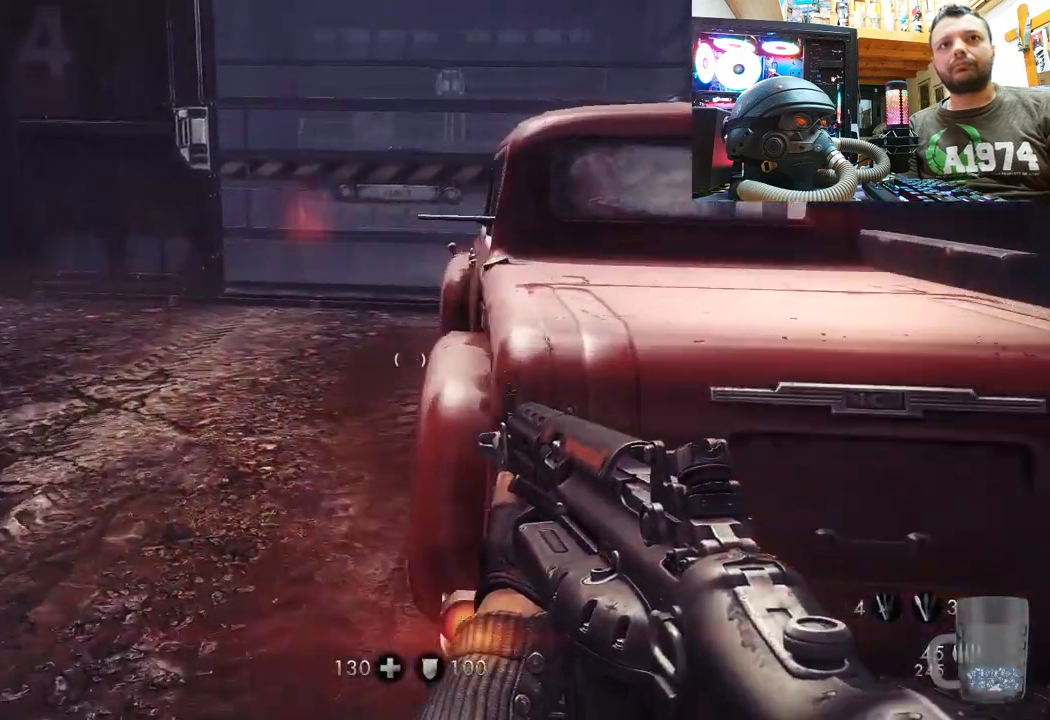
Gameplay with a controller (PlayStation layout); each line is a JSON object with the inputs held at the frame after it. "events" lists button and stick changes between this image and that frame as [ms after this image, input, new state], when the widget could be followed in between. Not read: TOUCHPAD.
{"buttons": [], "left_stick": "up", "right_stick": "center", "events": [[217, "right_stick", "right"], [417, "left_stick", "up"], [467, "right_stick", "center"]]}
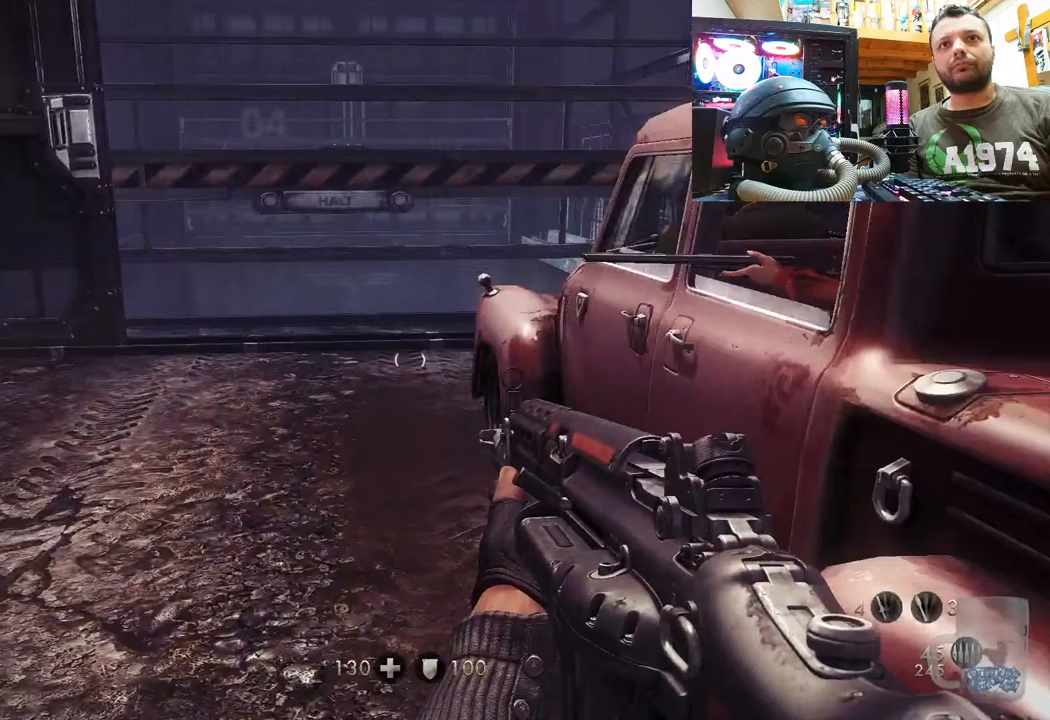
{"buttons": [], "left_stick": "center", "right_stick": "right", "events": [[50, "right_stick", "right"], [200, "left_stick", "up-left"], [333, "left_stick", "up"], [433, "left_stick", "center"]]}
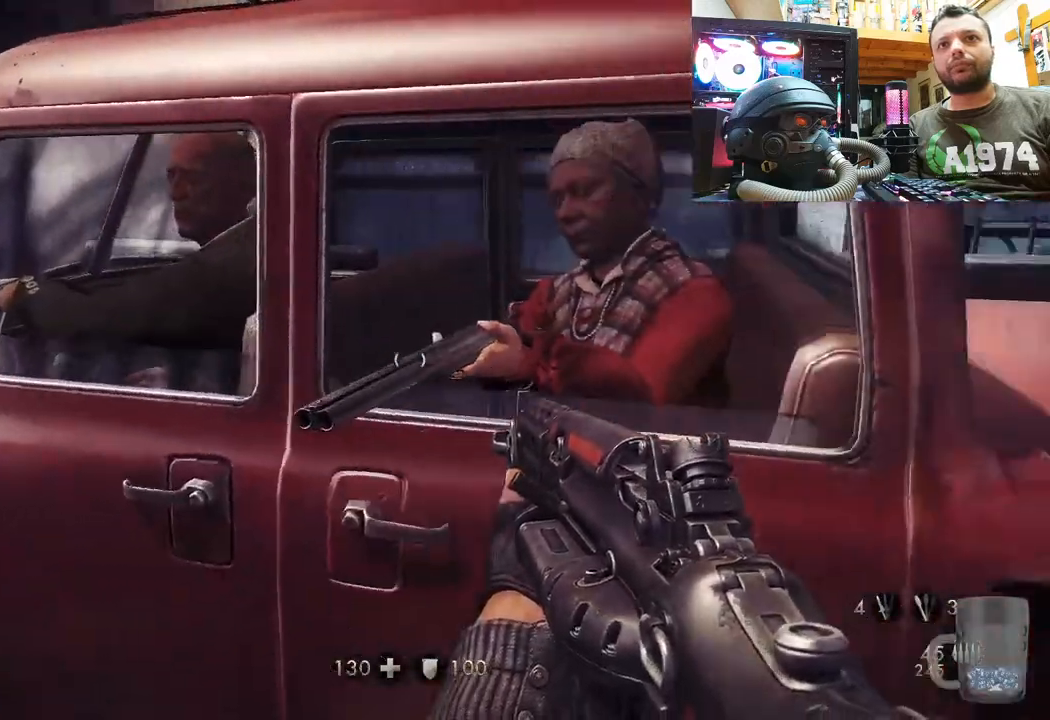
{"buttons": [], "left_stick": "up", "right_stick": "center", "events": [[67, "right_stick", "center"], [500, "left_stick", "up"]]}
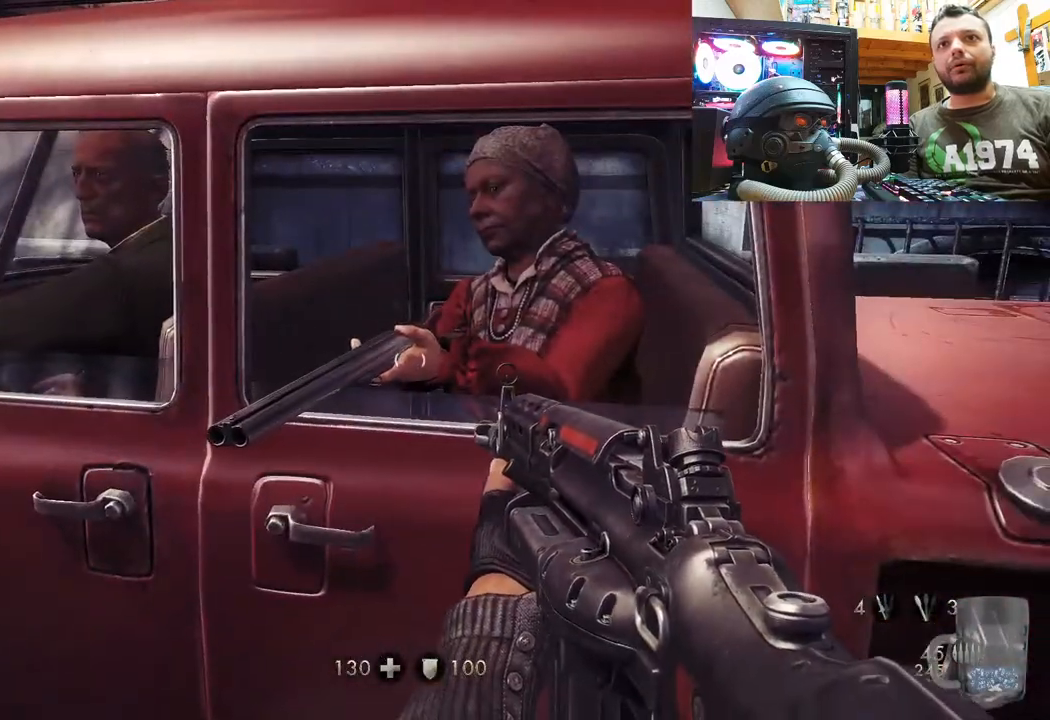
{"buttons": [], "left_stick": "center", "right_stick": "center", "events": [[250, "left_stick", "center"]]}
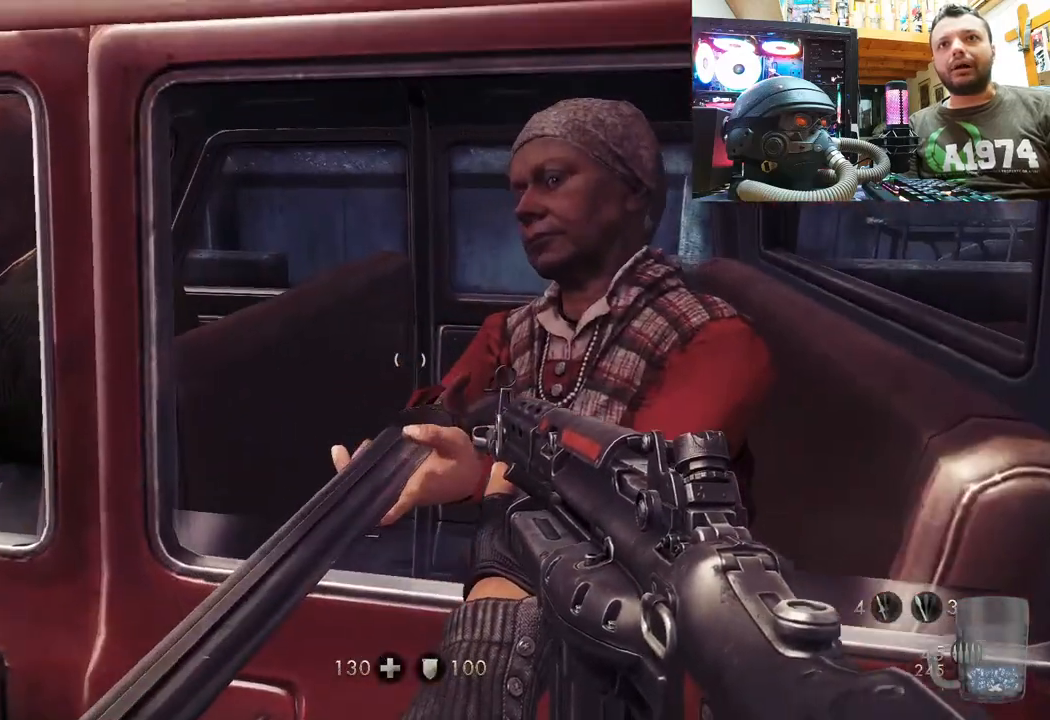
{"buttons": [], "left_stick": "up-right", "right_stick": "center", "events": [[33, "left_stick", "down"], [100, "left_stick", "down-right"], [167, "right_stick", "right"], [450, "left_stick", "up-right"], [500, "right_stick", "center"]]}
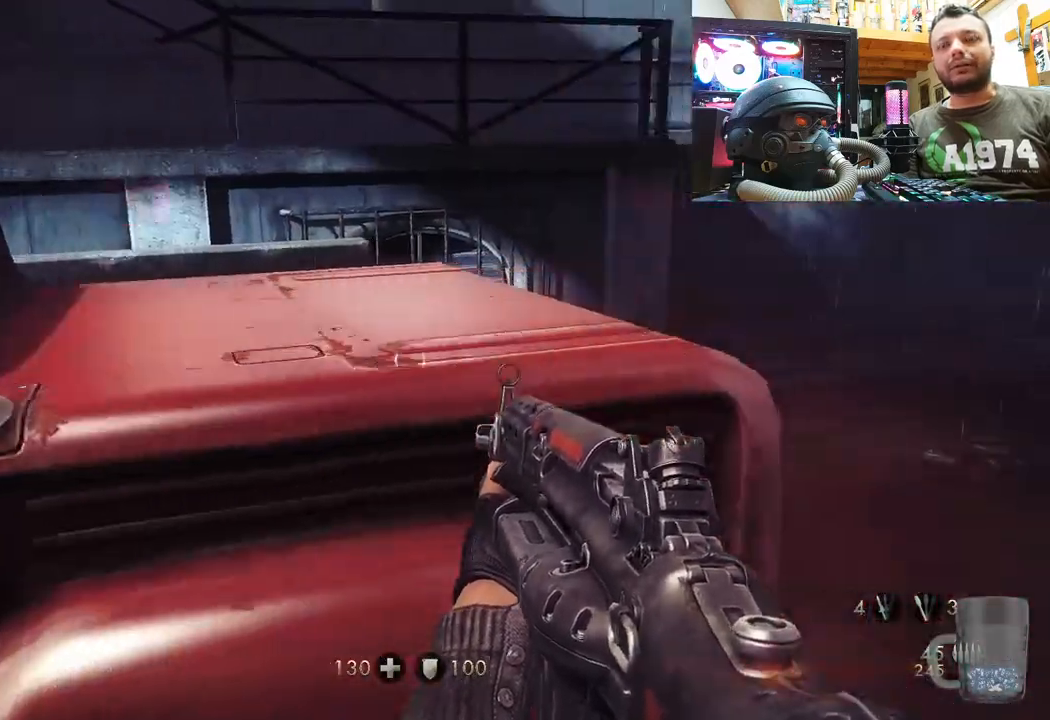
{"buttons": [], "left_stick": "up-right", "right_stick": "left", "events": [[200, "right_stick", "left"]]}
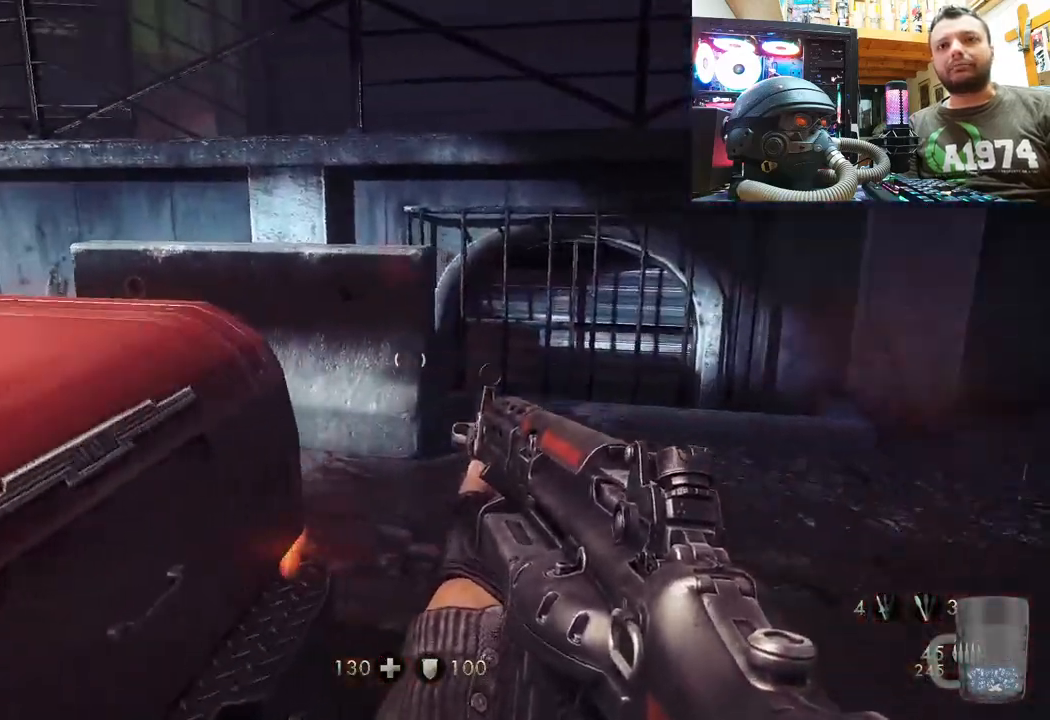
{"buttons": [], "left_stick": "up-right", "right_stick": "left", "events": [[150, "right_stick", "center"], [267, "right_stick", "left"]]}
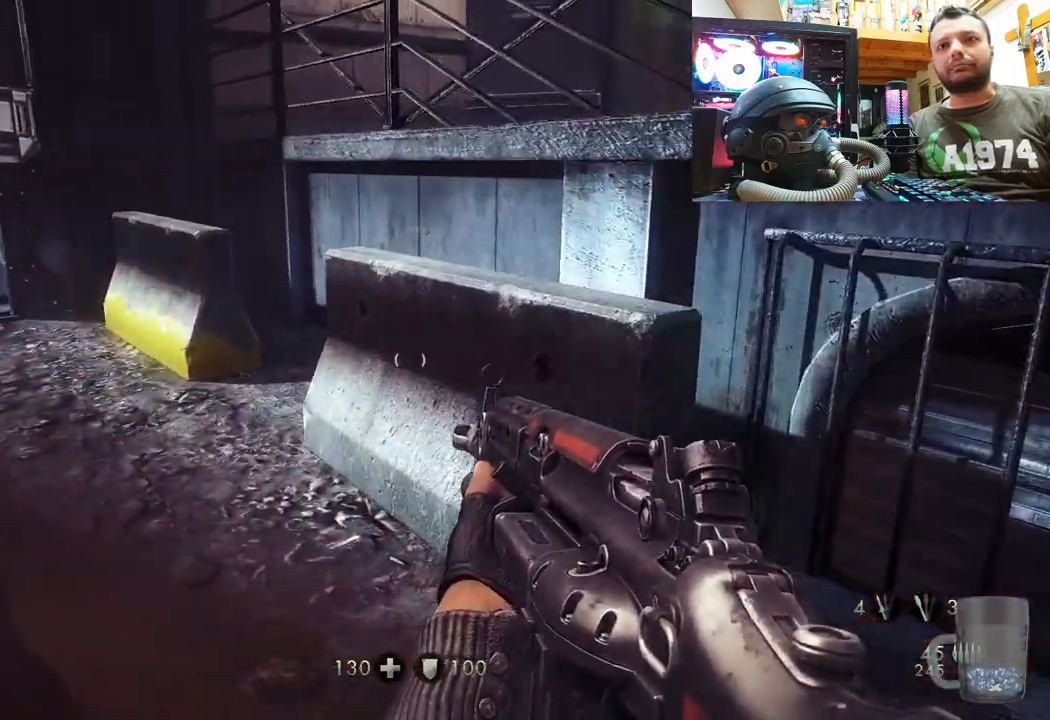
{"buttons": [], "left_stick": "up", "right_stick": "up-left", "events": [[150, "left_stick", "up"], [150, "right_stick", "up-left"]]}
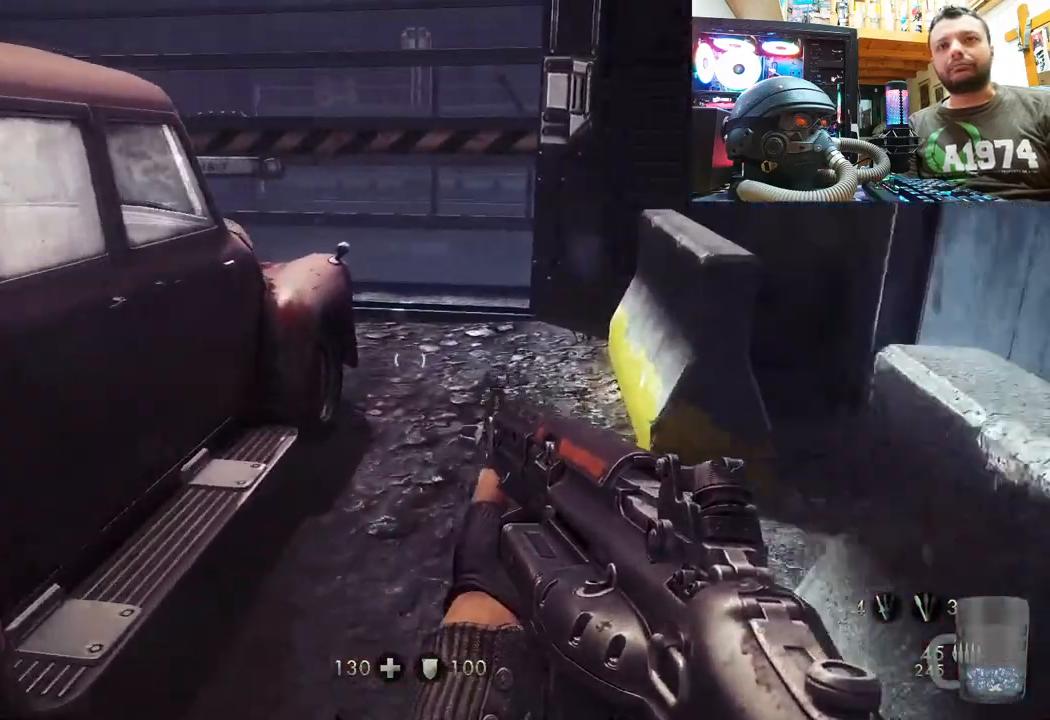
{"buttons": [], "left_stick": "up-right", "right_stick": "up-left", "events": [[367, "left_stick", "up-right"]]}
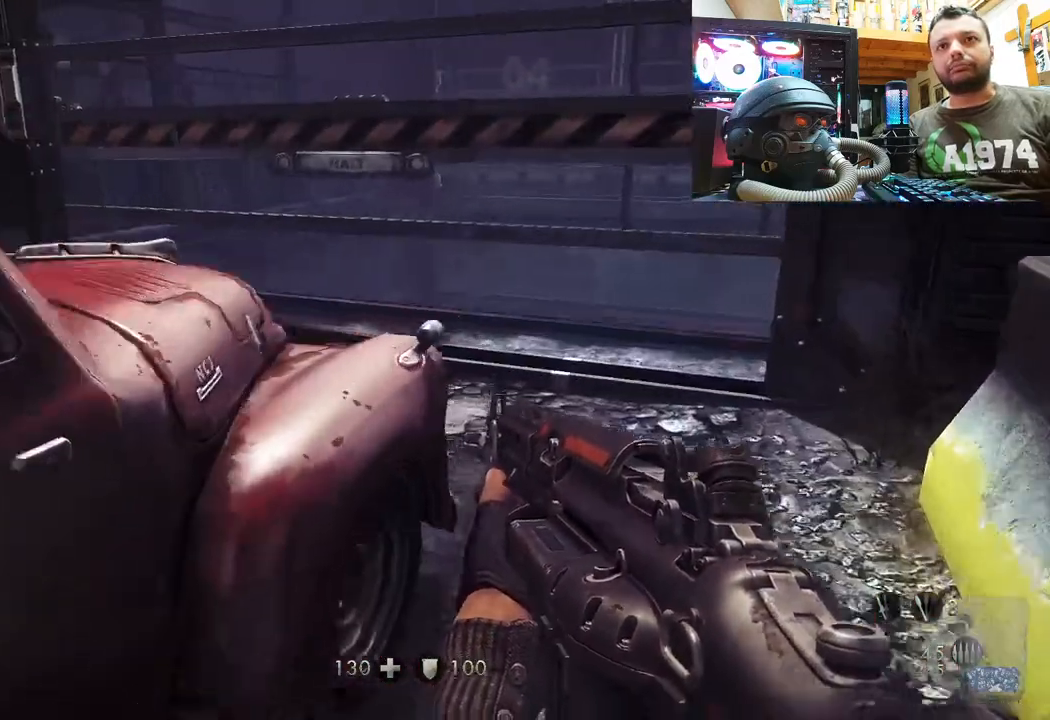
{"buttons": [], "left_stick": "up-right", "right_stick": "left", "events": [[150, "right_stick", "center"], [300, "right_stick", "left"]]}
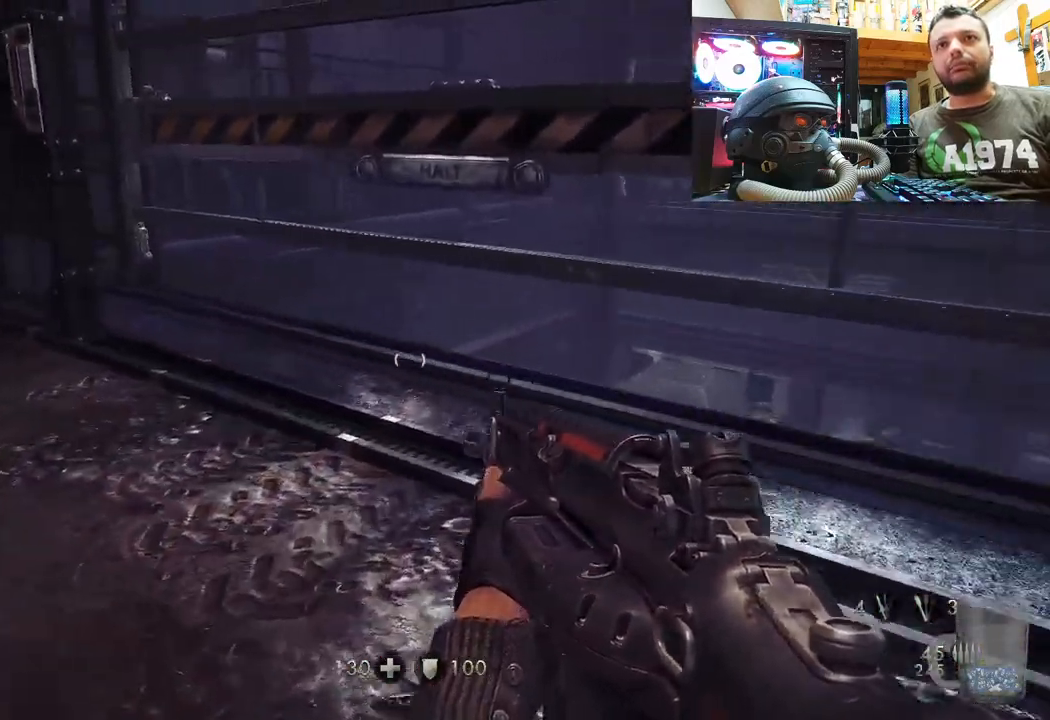
{"buttons": [], "left_stick": "up-right", "right_stick": "left", "events": [[100, "right_stick", "center"], [367, "right_stick", "left"]]}
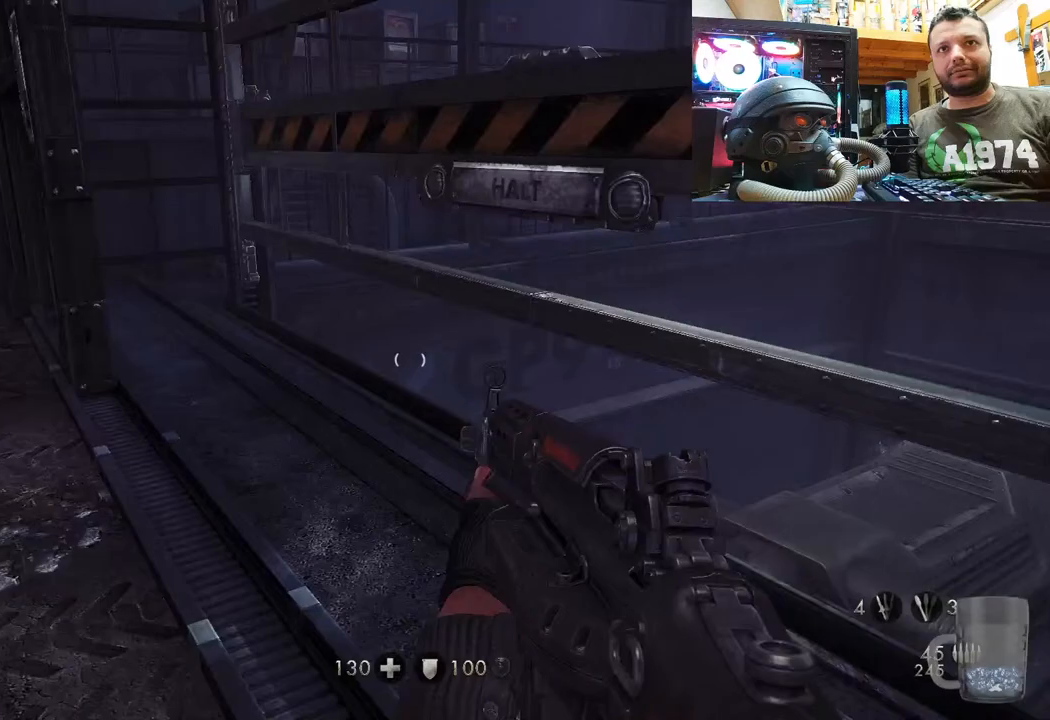
{"buttons": [], "left_stick": "up-right", "right_stick": "center", "events": [[500, "right_stick", "center"]]}
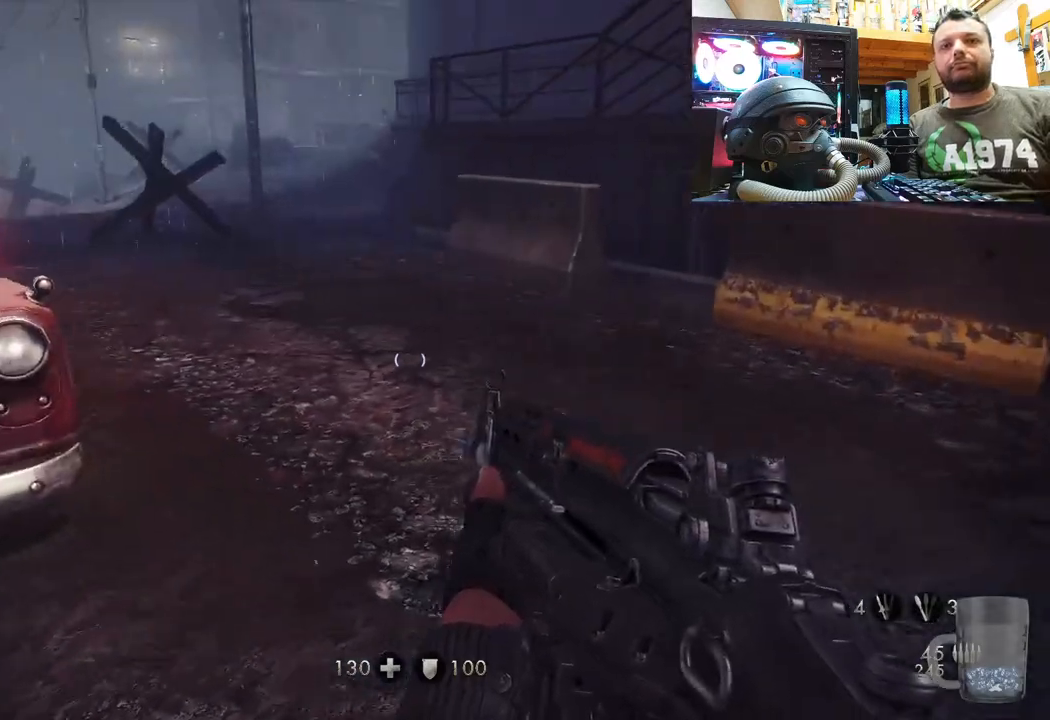
{"buttons": ["L3"], "left_stick": "up", "right_stick": "center", "events": [[100, "right_stick", "left"], [383, "L3", "down"], [383, "left_stick", "up"], [417, "right_stick", "center"]]}
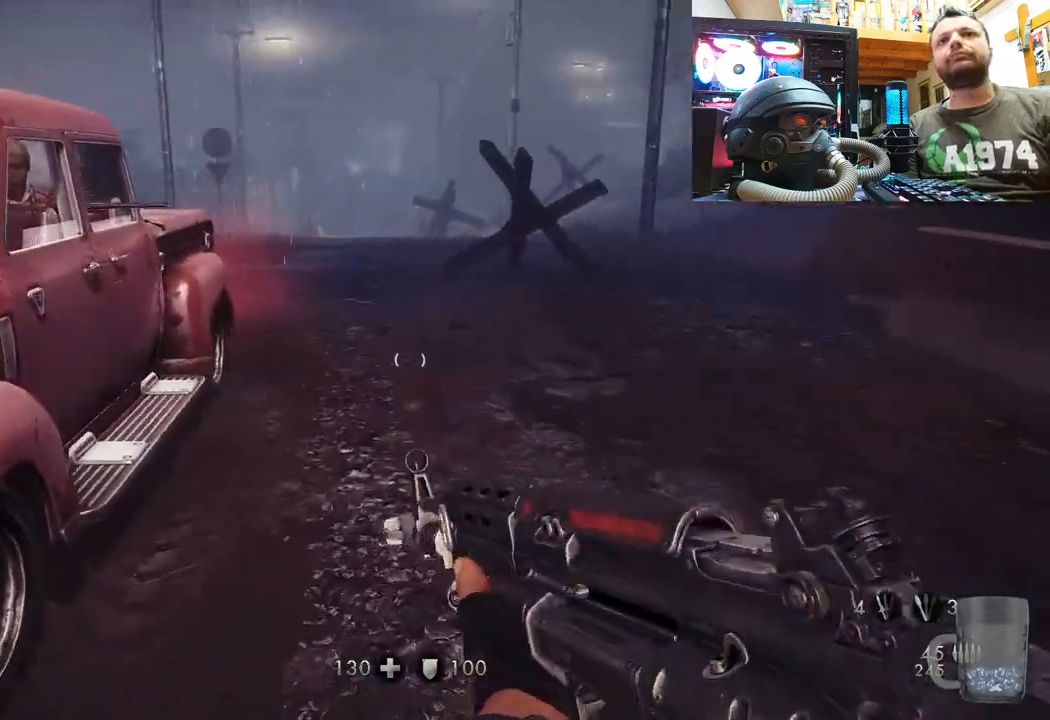
{"buttons": [], "left_stick": "up-right", "right_stick": "left", "events": [[133, "L3", "up"], [267, "right_stick", "left"], [450, "left_stick", "up-right"]]}
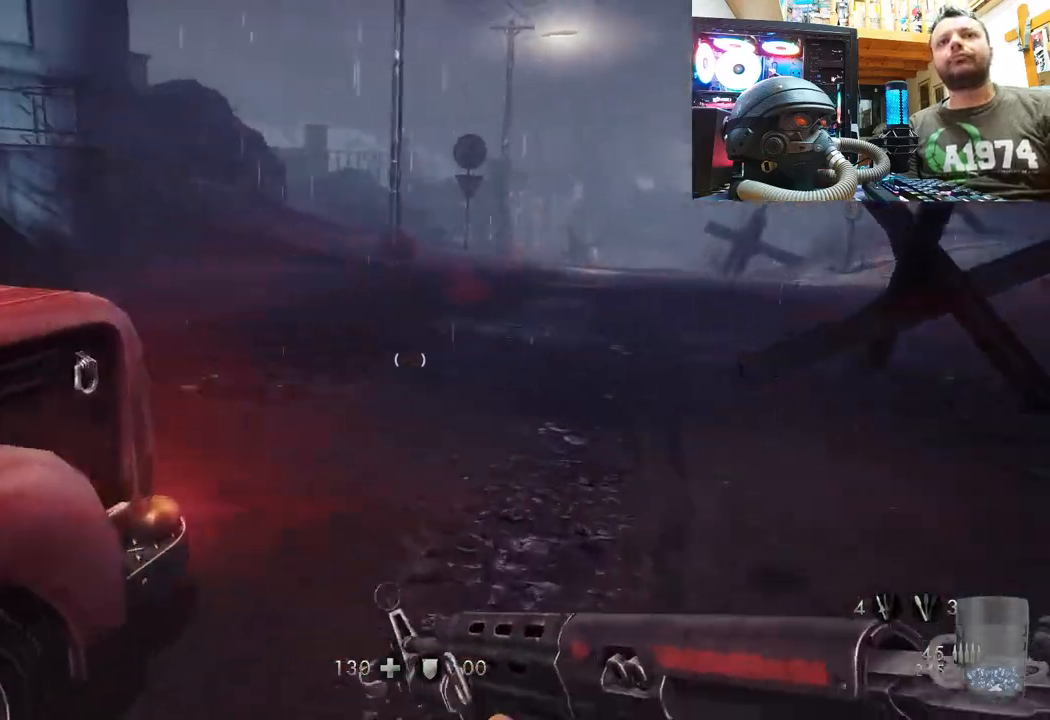
{"buttons": [], "left_stick": "up-right", "right_stick": "left", "events": [[67, "right_stick", "down-left"], [350, "right_stick", "center"], [467, "right_stick", "left"]]}
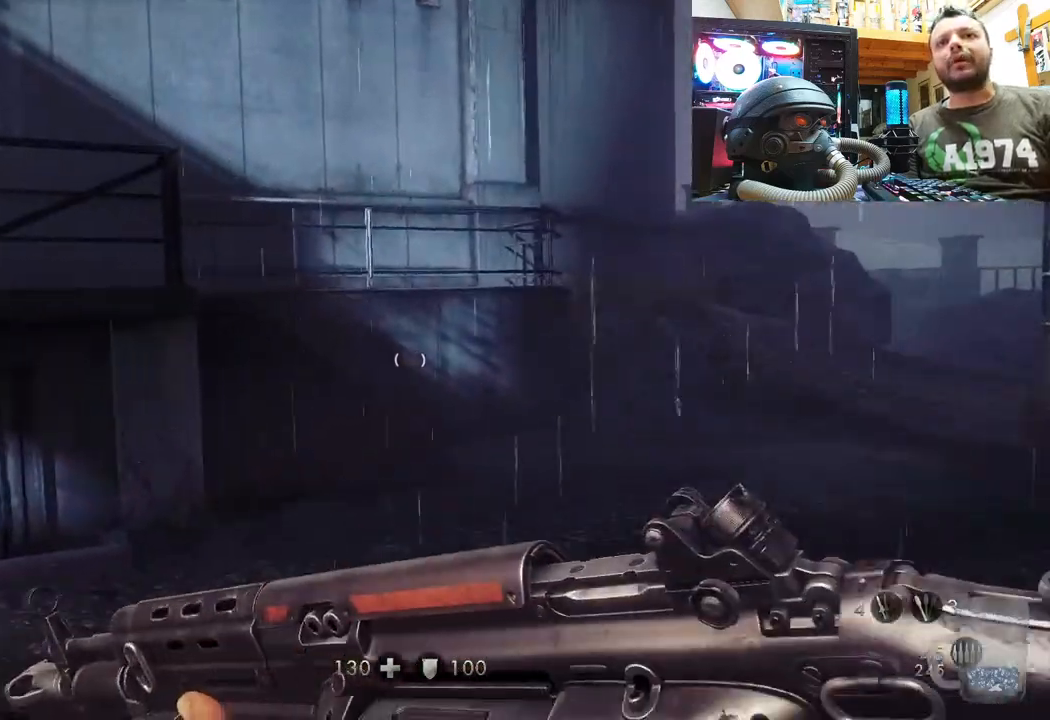
{"buttons": [], "left_stick": "right", "right_stick": "center", "events": [[183, "left_stick", "right"], [450, "right_stick", "center"]]}
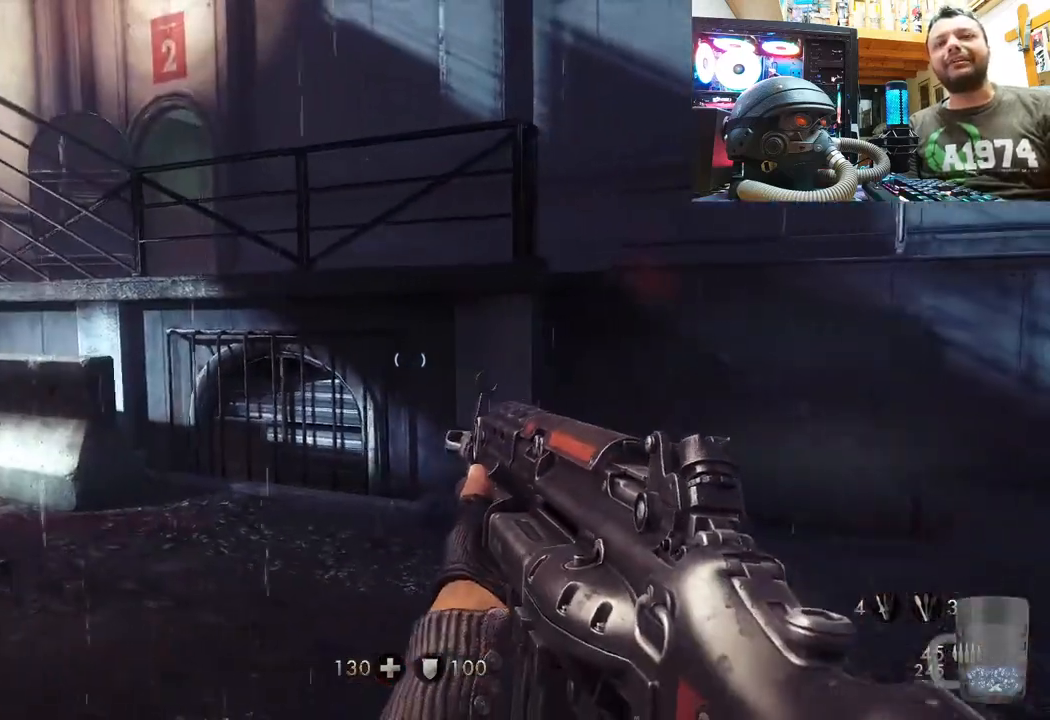
{"buttons": ["L3"], "left_stick": "up-right", "right_stick": "center", "events": [[67, "left_stick", "up-right"], [450, "L3", "down"]]}
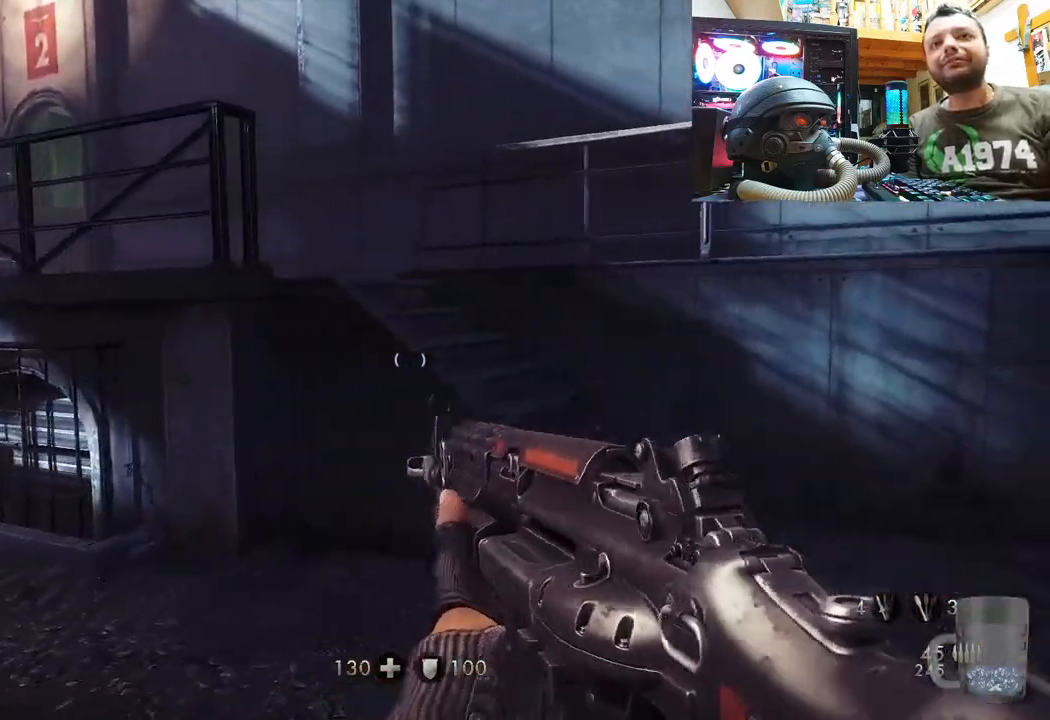
{"buttons": [], "left_stick": "up", "right_stick": "up-left", "events": [[50, "right_stick", "left"], [133, "L3", "up"], [400, "right_stick", "up-left"], [483, "left_stick", "up"]]}
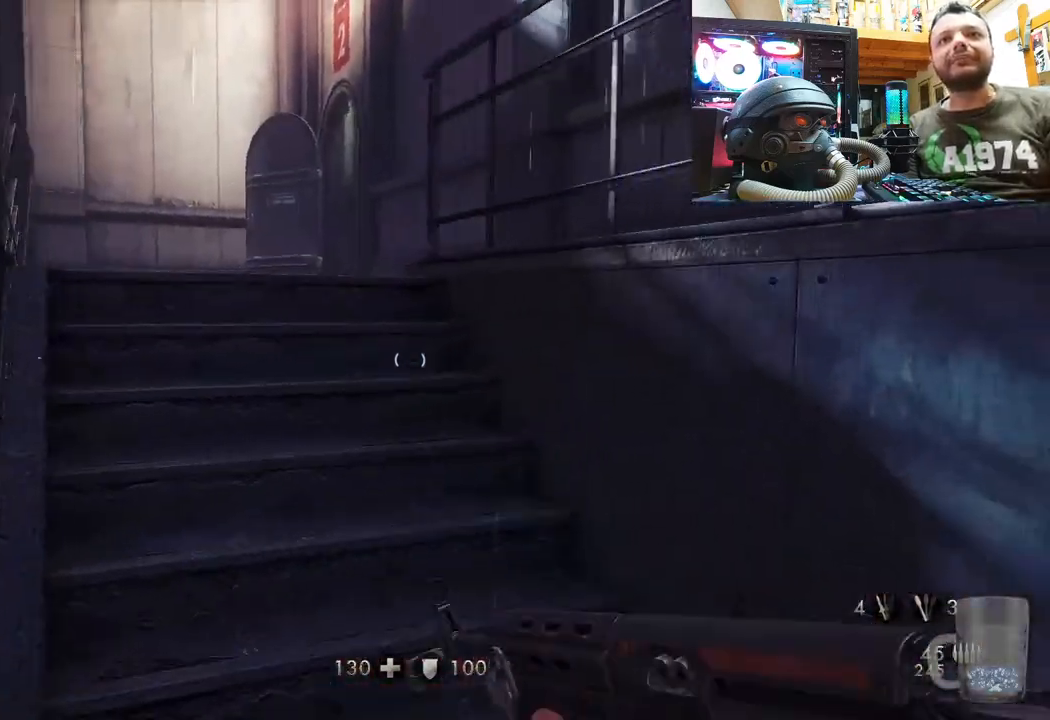
{"buttons": [], "left_stick": "center", "right_stick": "center", "events": [[433, "right_stick", "center"], [500, "left_stick", "center"]]}
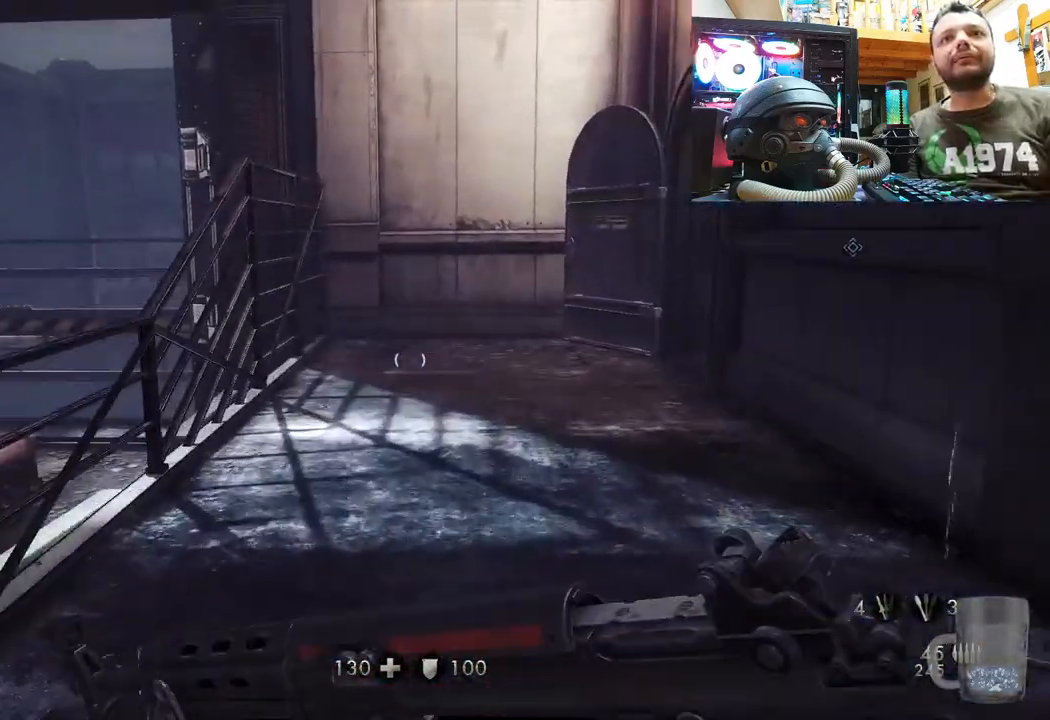
{"buttons": [], "left_stick": "up", "right_stick": "right", "events": [[117, "left_stick", "up"], [400, "right_stick", "right"]]}
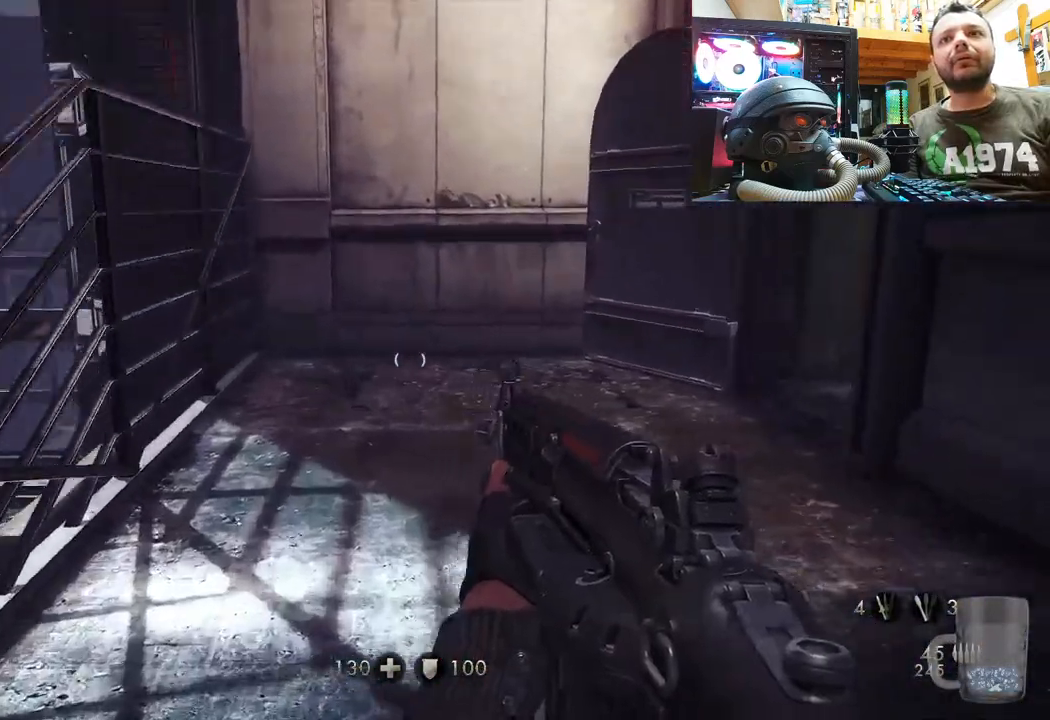
{"buttons": [], "left_stick": "up-left", "right_stick": "right", "events": [[267, "left_stick", "up-left"]]}
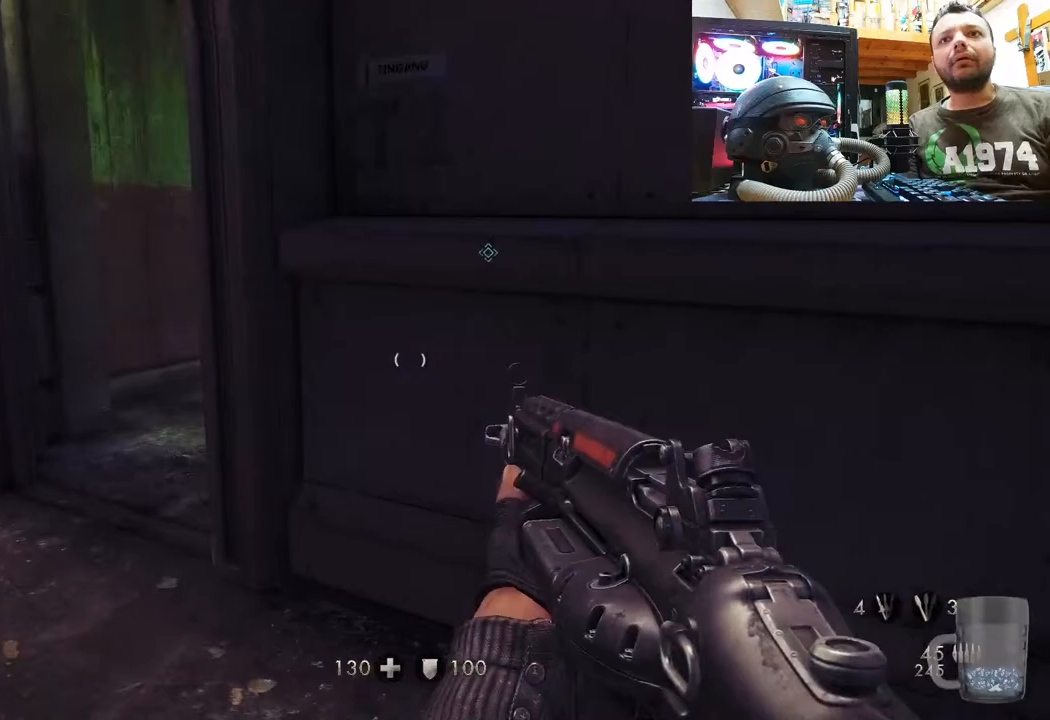
{"buttons": [], "left_stick": "up-left", "right_stick": "right", "events": []}
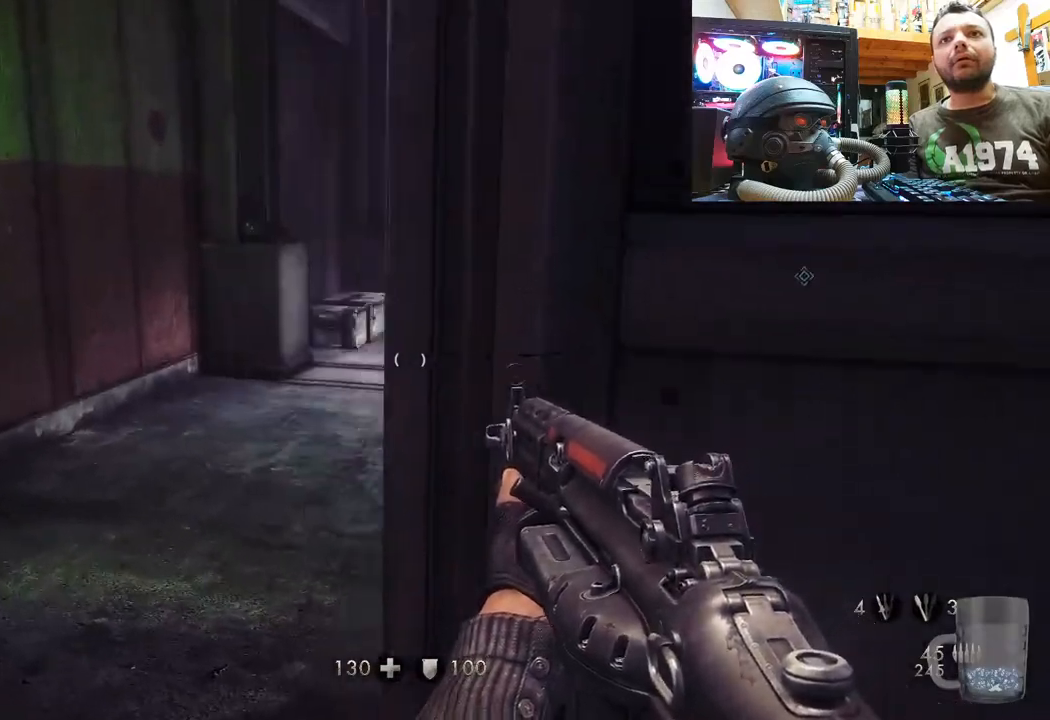
{"buttons": [], "left_stick": "up-left", "right_stick": "right", "events": []}
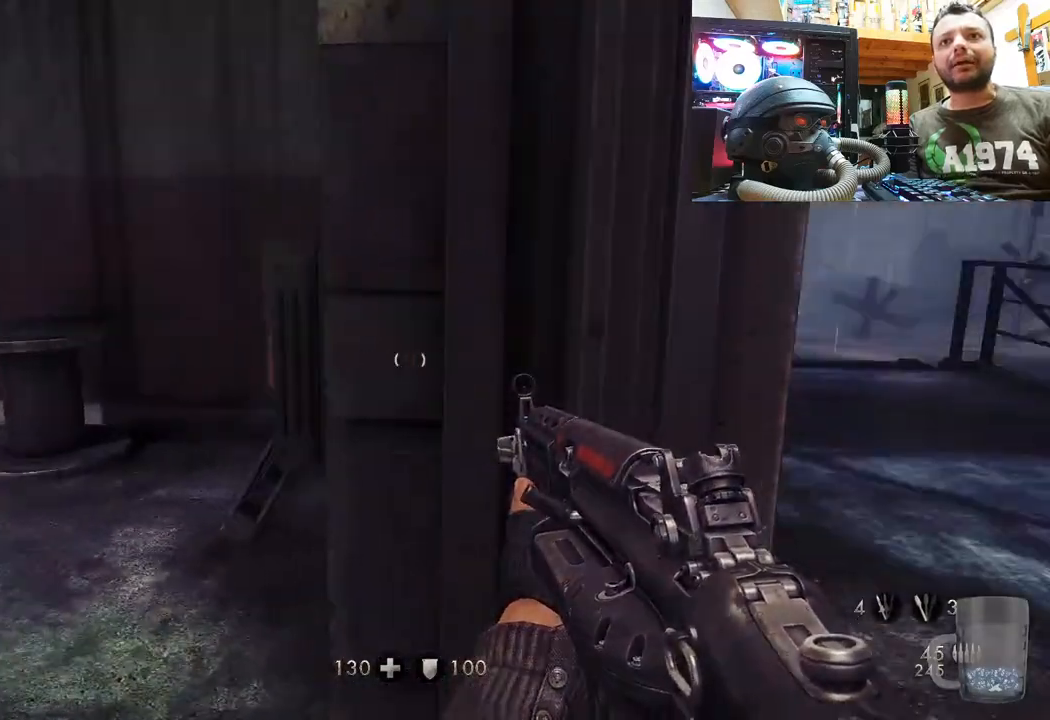
{"buttons": [], "left_stick": "up-left", "right_stick": "right", "events": [[33, "left_stick", "left"], [117, "right_stick", "center"], [233, "left_stick", "center"], [317, "right_stick", "right"], [400, "left_stick", "up-left"]]}
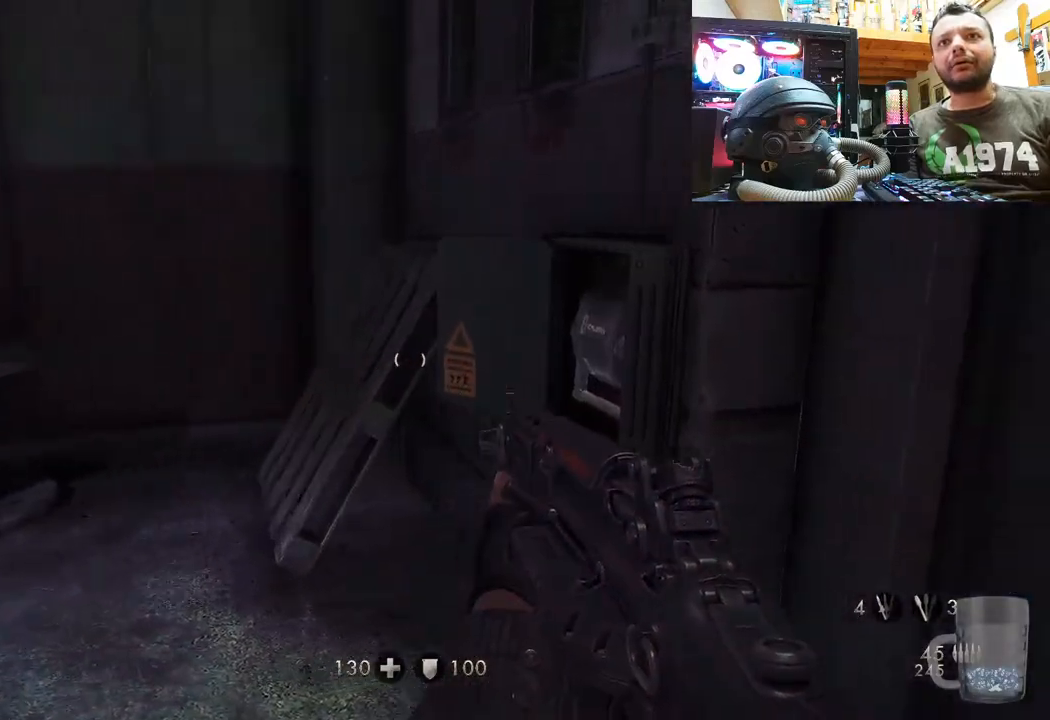
{"buttons": [], "left_stick": "center", "right_stick": "up", "events": [[217, "right_stick", "up-right"], [333, "left_stick", "center"], [467, "right_stick", "up"]]}
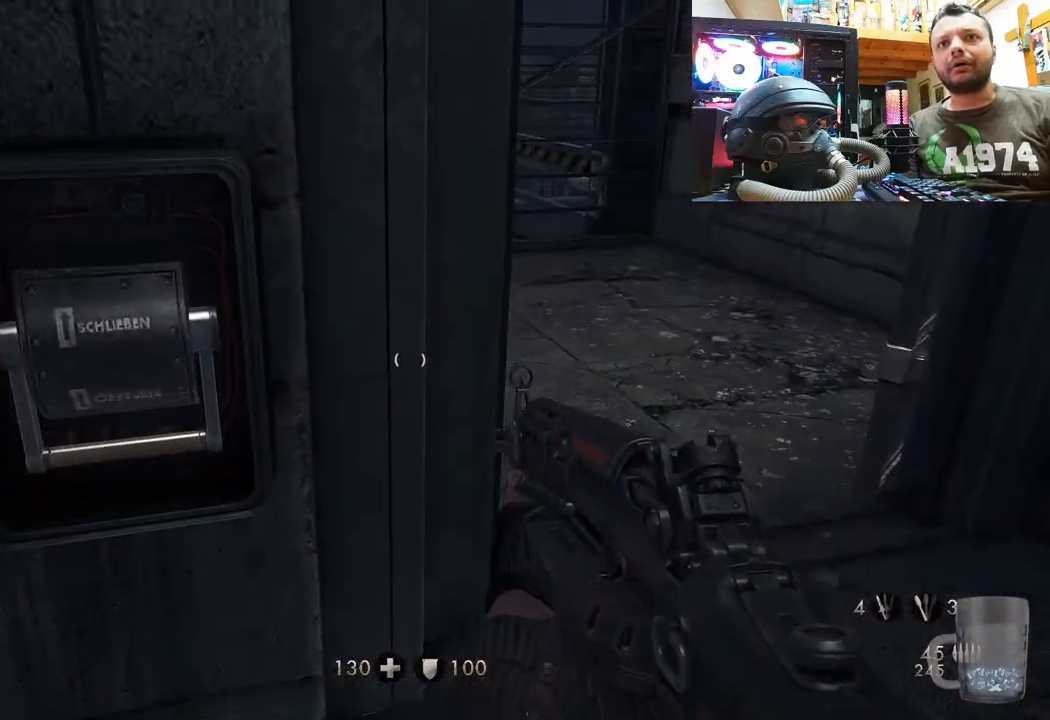
{"buttons": [], "left_stick": "center", "right_stick": "center", "events": [[117, "right_stick", "up-left"], [167, "left_stick", "up-left"], [317, "left_stick", "center"], [317, "right_stick", "center"]]}
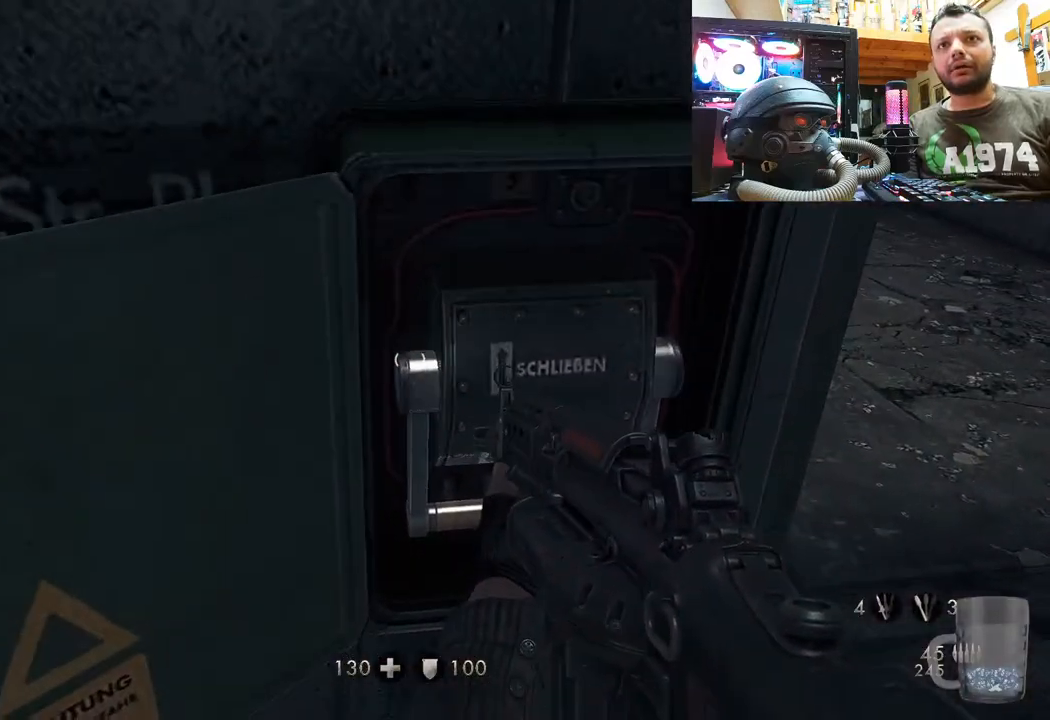
{"buttons": [], "left_stick": "center", "right_stick": "center", "events": [[33, "right_stick", "up"], [150, "left_stick", "right"], [200, "right_stick", "up-left"], [317, "left_stick", "center"], [450, "right_stick", "center"]]}
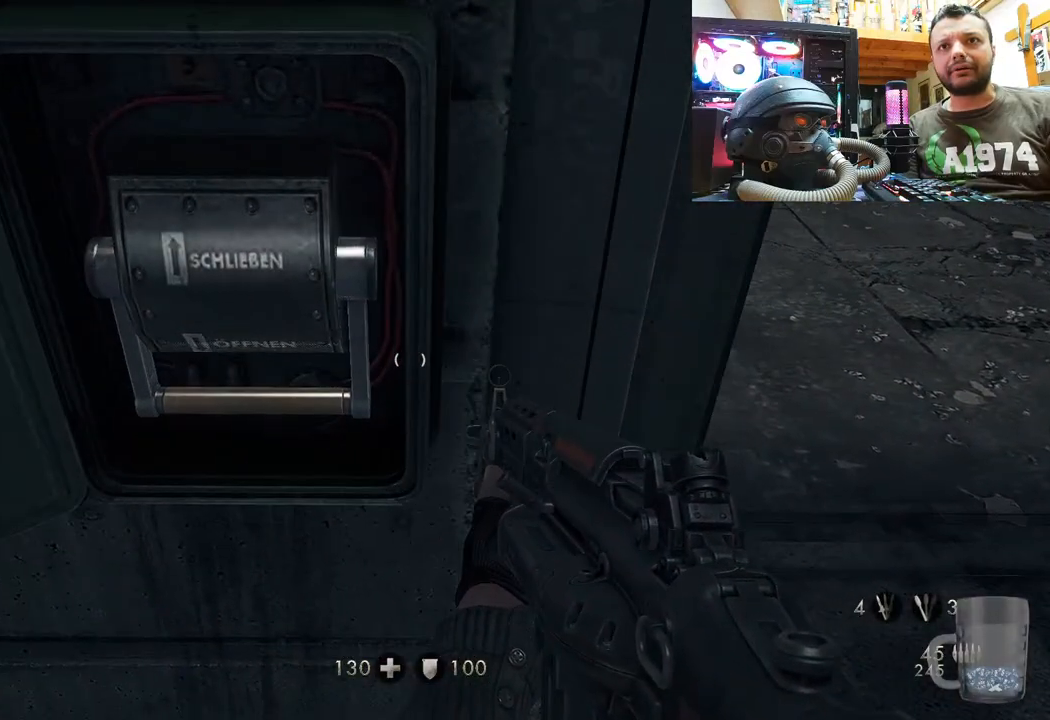
{"buttons": [], "left_stick": "down", "right_stick": "up-left", "events": [[33, "left_stick", "up"], [200, "left_stick", "center"], [250, "right_stick", "up-left"], [417, "left_stick", "down"]]}
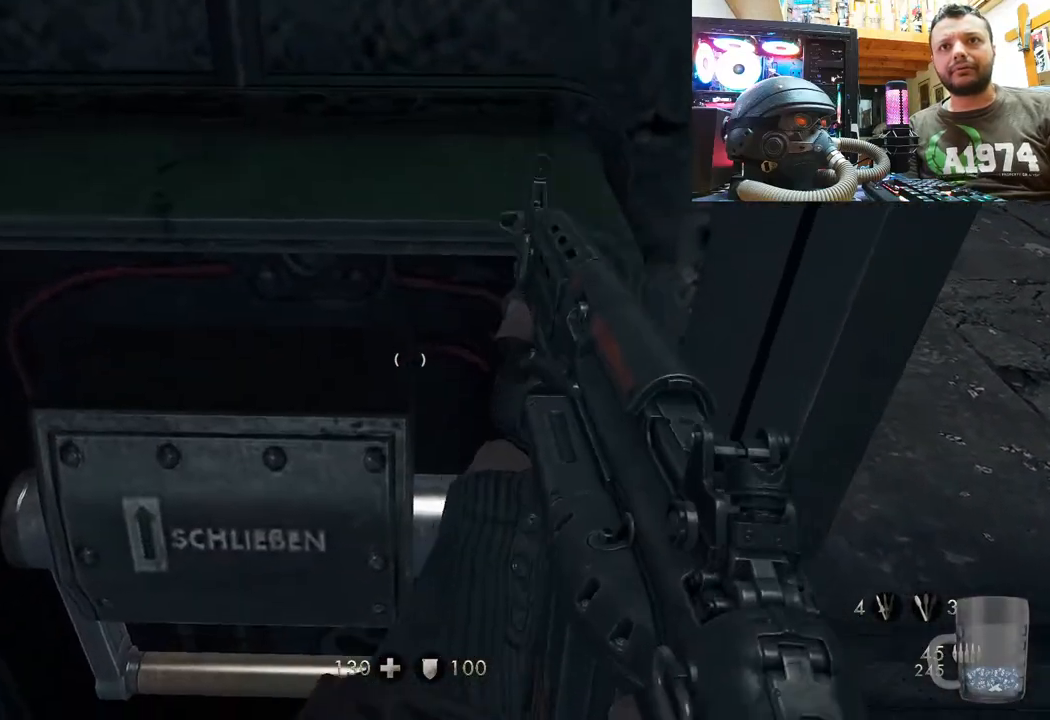
{"buttons": [], "left_stick": "up", "right_stick": "down", "events": [[150, "left_stick", "down-right"], [167, "right_stick", "down"], [300, "left_stick", "up-right"], [450, "left_stick", "up"]]}
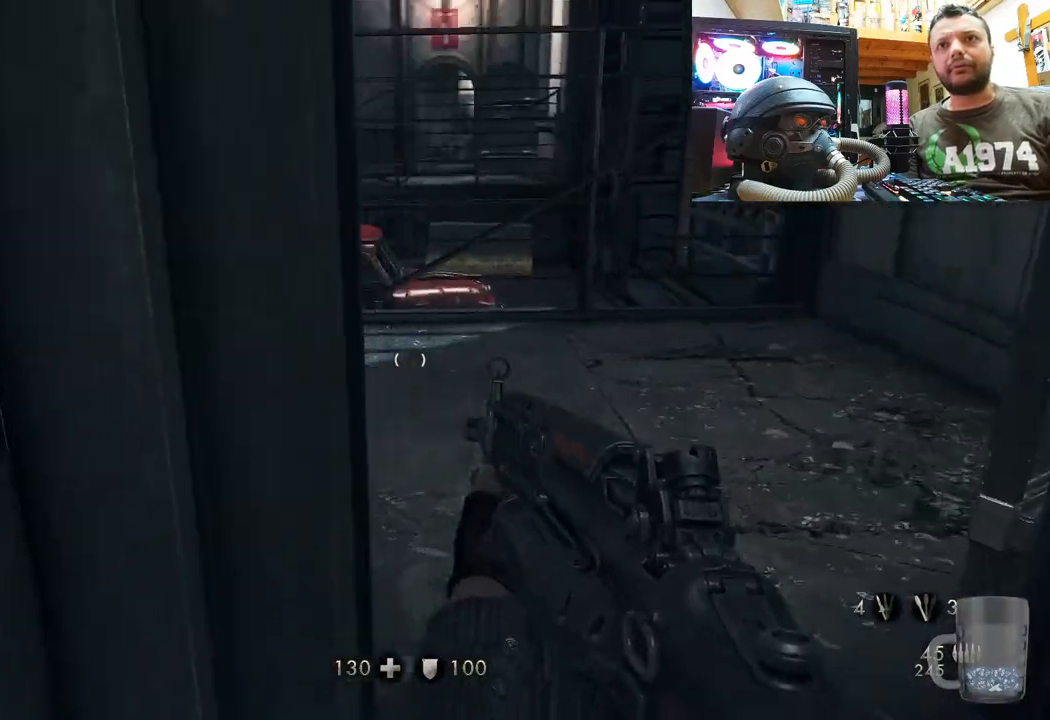
{"buttons": [], "left_stick": "up-right", "right_stick": "left", "events": [[33, "right_stick", "center"], [117, "right_stick", "down"], [267, "left_stick", "up-right"], [333, "right_stick", "left"]]}